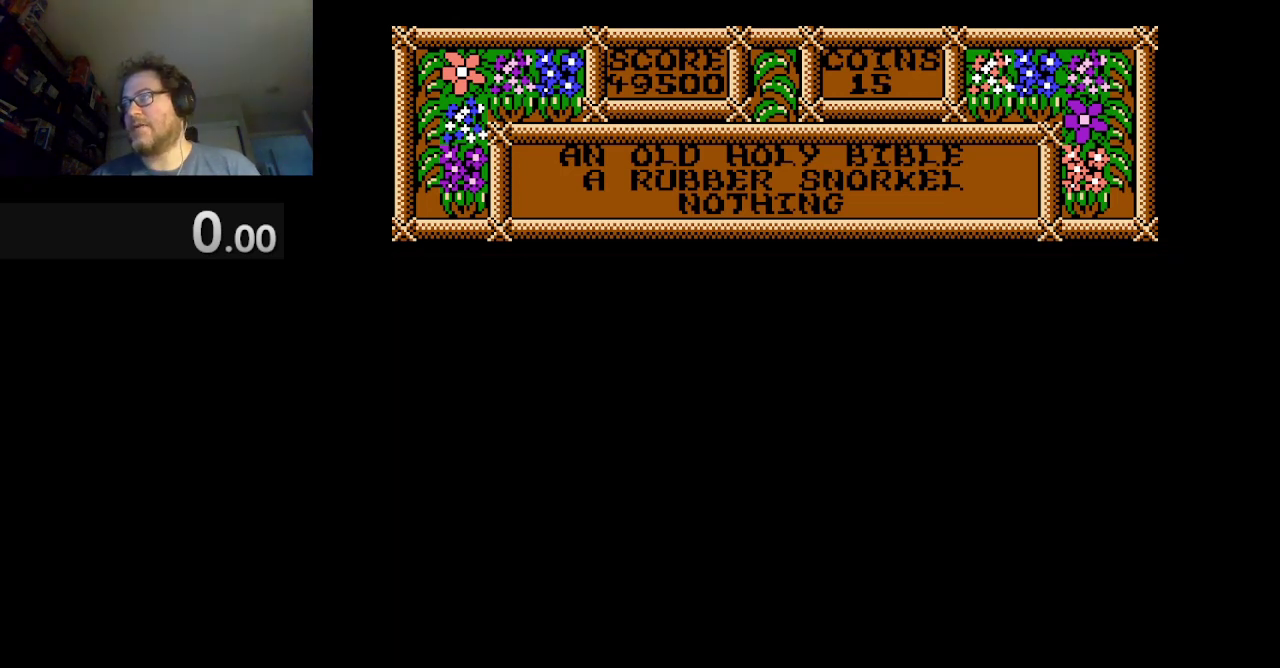
Gameplay with a controller (Nintendo layout); each line is a JSON object with the inputs held at the frame after it. "events" lists button and stick changes between this image and that frame as [ms after this image, input, new state], when the widget could be followed in between. Not read: L3 R1 R3.
{"buttons": [], "events": []}
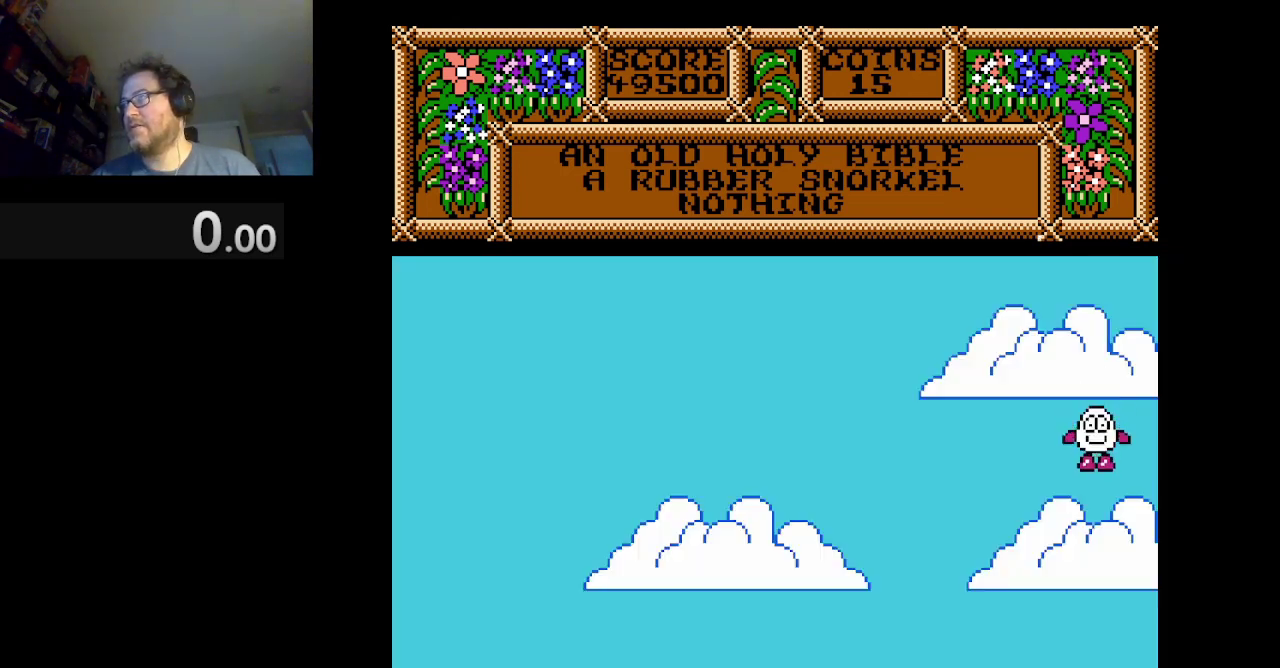
{"buttons": ["DPAD_LEFT"], "events": [[376, "DPAD_LEFT", "down"]]}
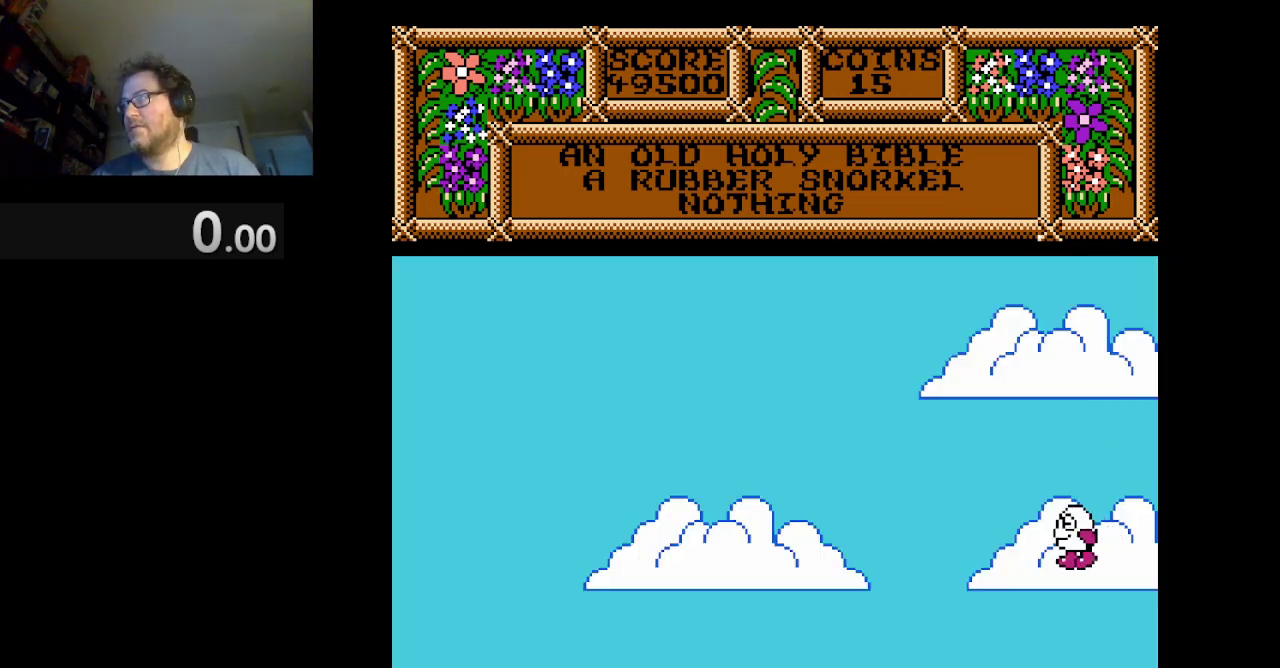
{"buttons": [], "events": [[41, "DPAD_LEFT", "up"]]}
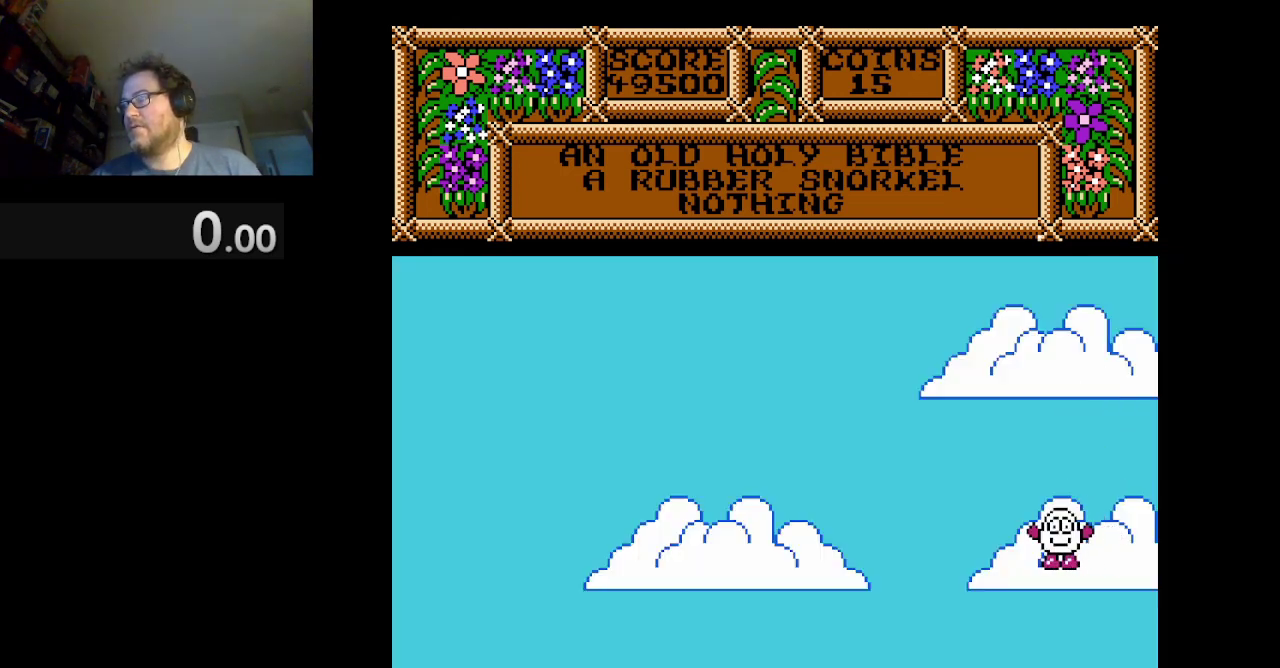
{"buttons": ["A", "DPAD_LEFT"], "events": [[42, "DPAD_LEFT", "down"], [417, "A", "down"]]}
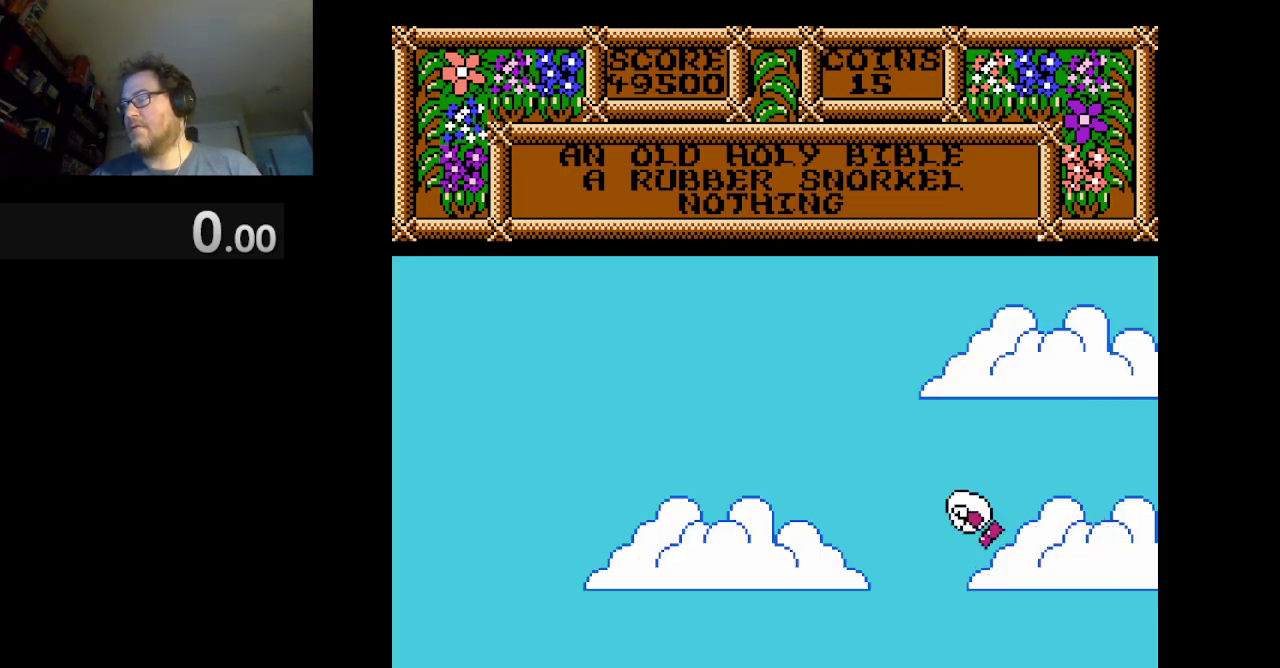
{"buttons": ["A", "DPAD_LEFT"], "events": []}
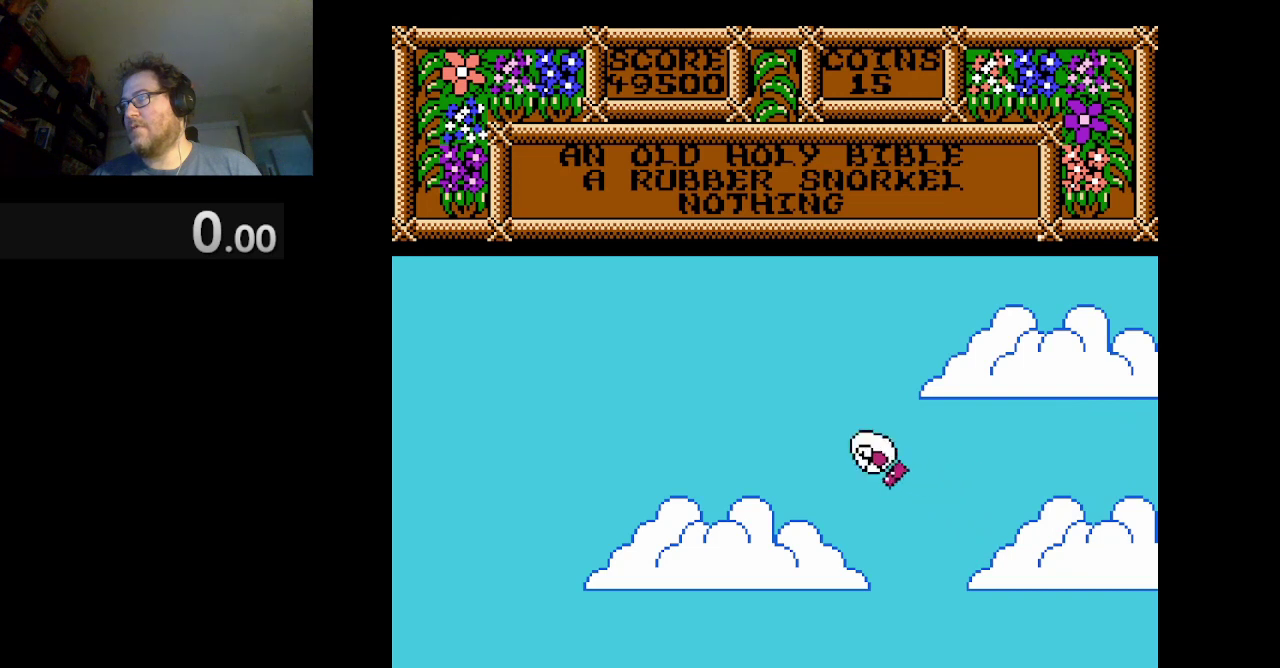
{"buttons": ["DPAD_LEFT"], "events": [[167, "A", "up"]]}
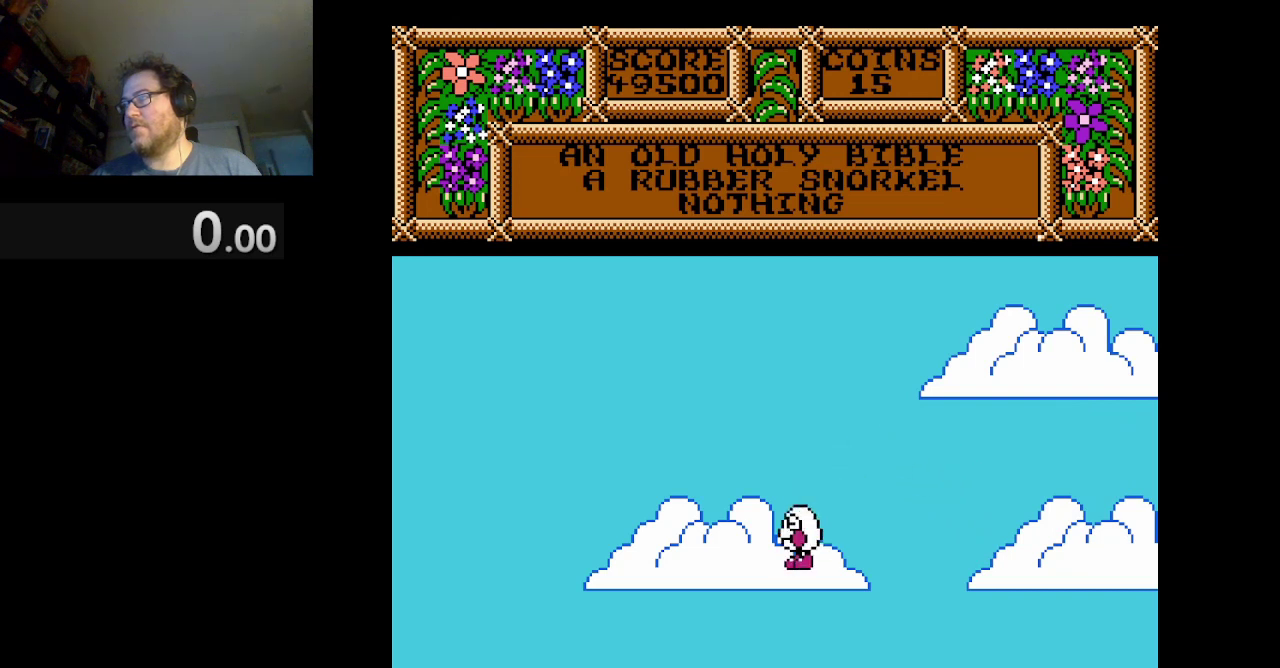
{"buttons": ["DPAD_LEFT"], "events": []}
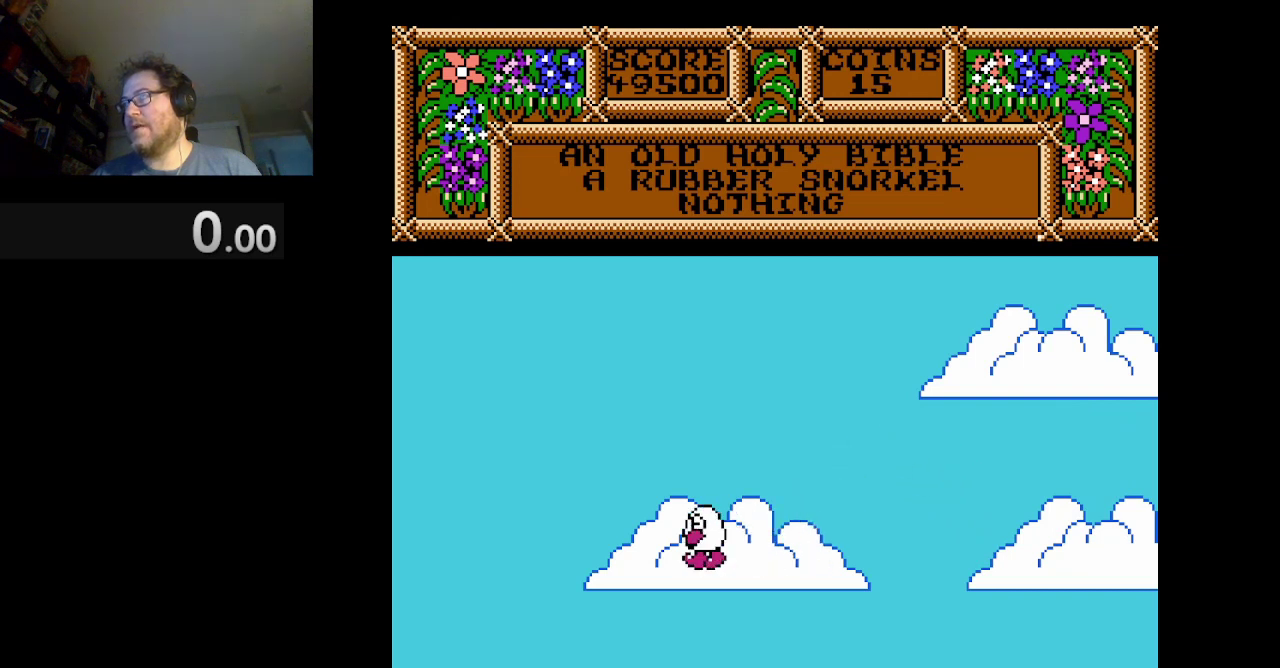
{"buttons": ["DPAD_LEFT"], "events": []}
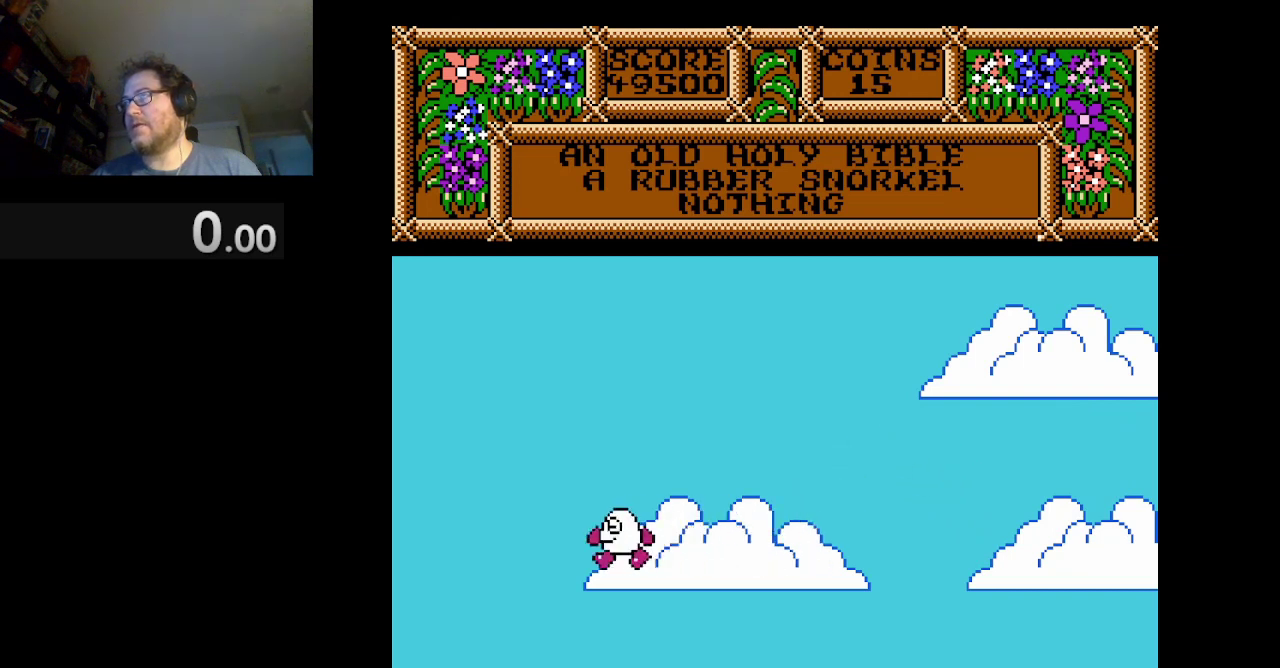
{"buttons": ["DPAD_LEFT"], "events": []}
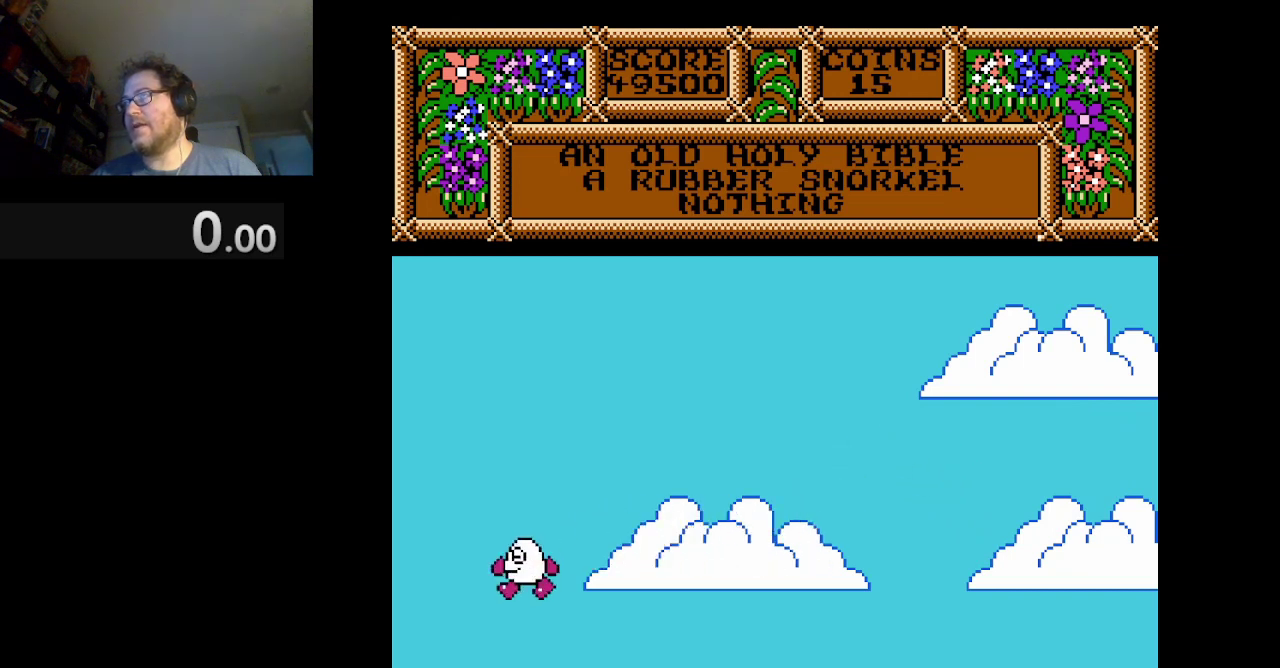
{"buttons": ["DPAD_LEFT"], "events": []}
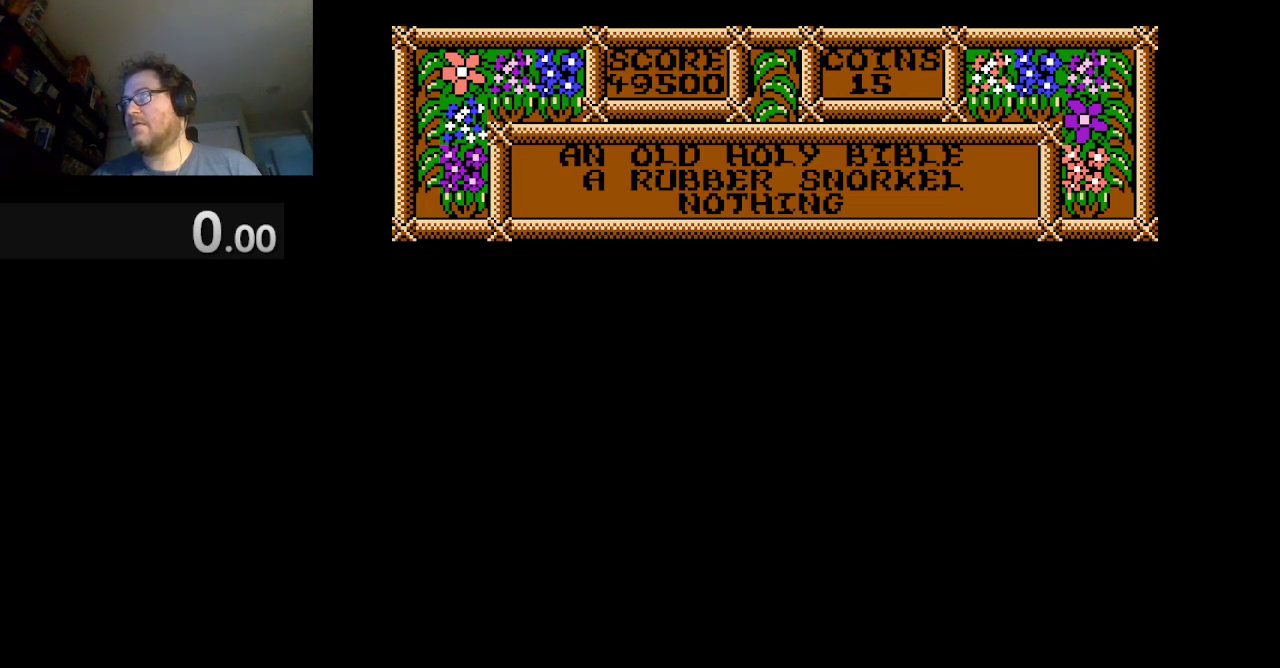
{"buttons": ["DPAD_LEFT"], "events": []}
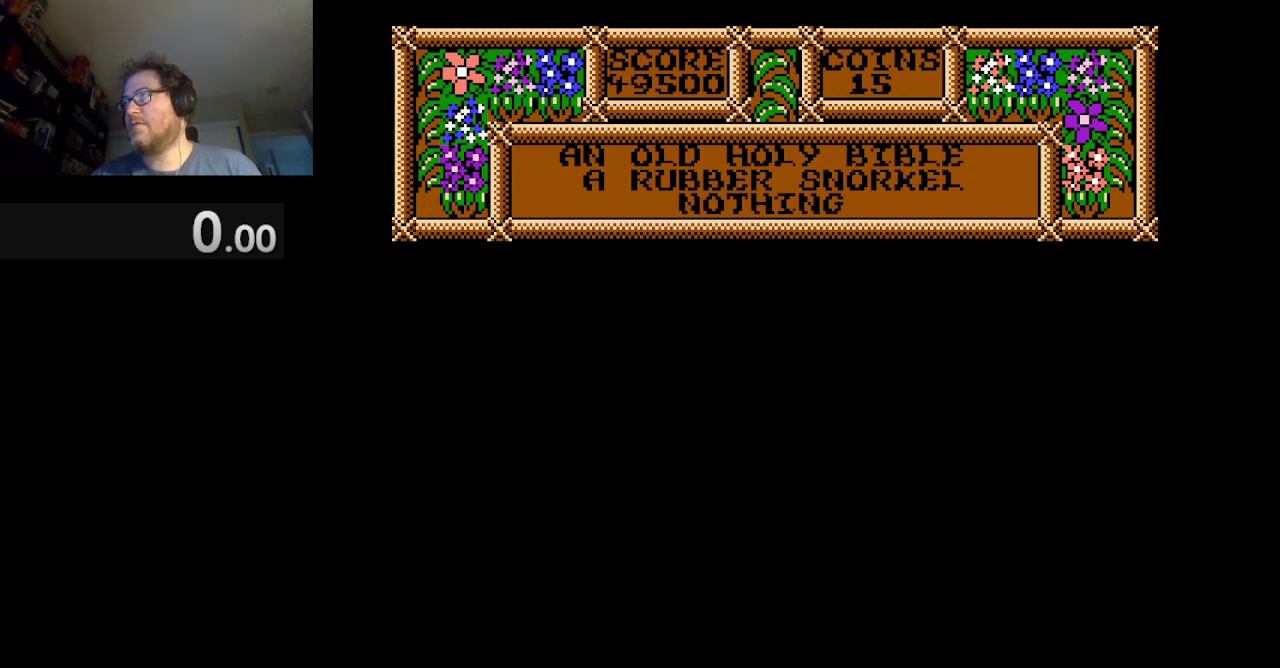
{"buttons": ["DPAD_LEFT"], "events": []}
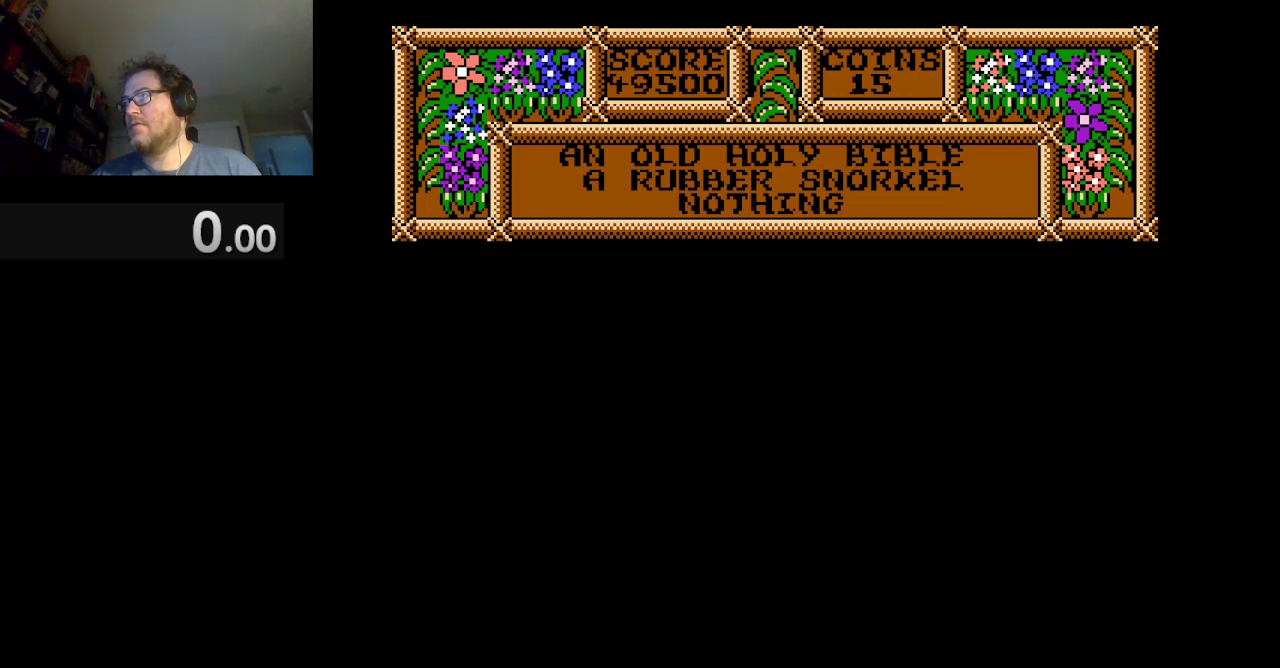
{"buttons": ["DPAD_LEFT"], "events": []}
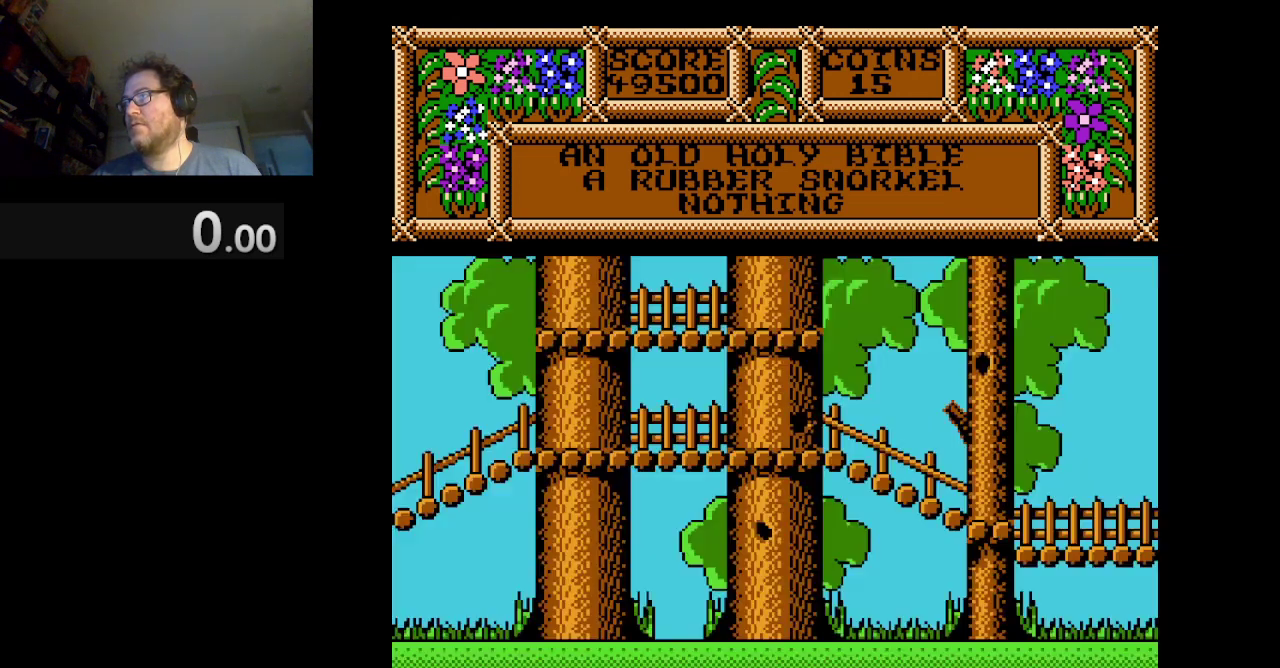
{"buttons": ["DPAD_LEFT"], "events": [[250, "DPAD_LEFT", "up"], [334, "DPAD_LEFT", "down"]]}
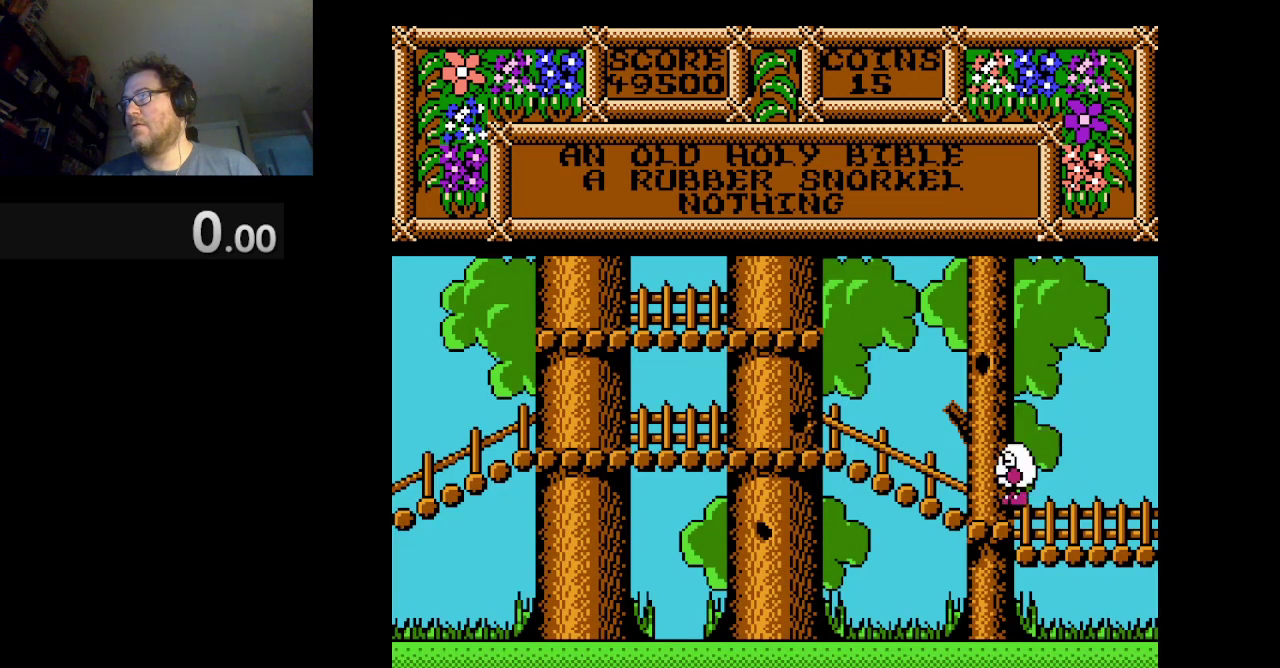
{"buttons": ["DPAD_LEFT"], "events": []}
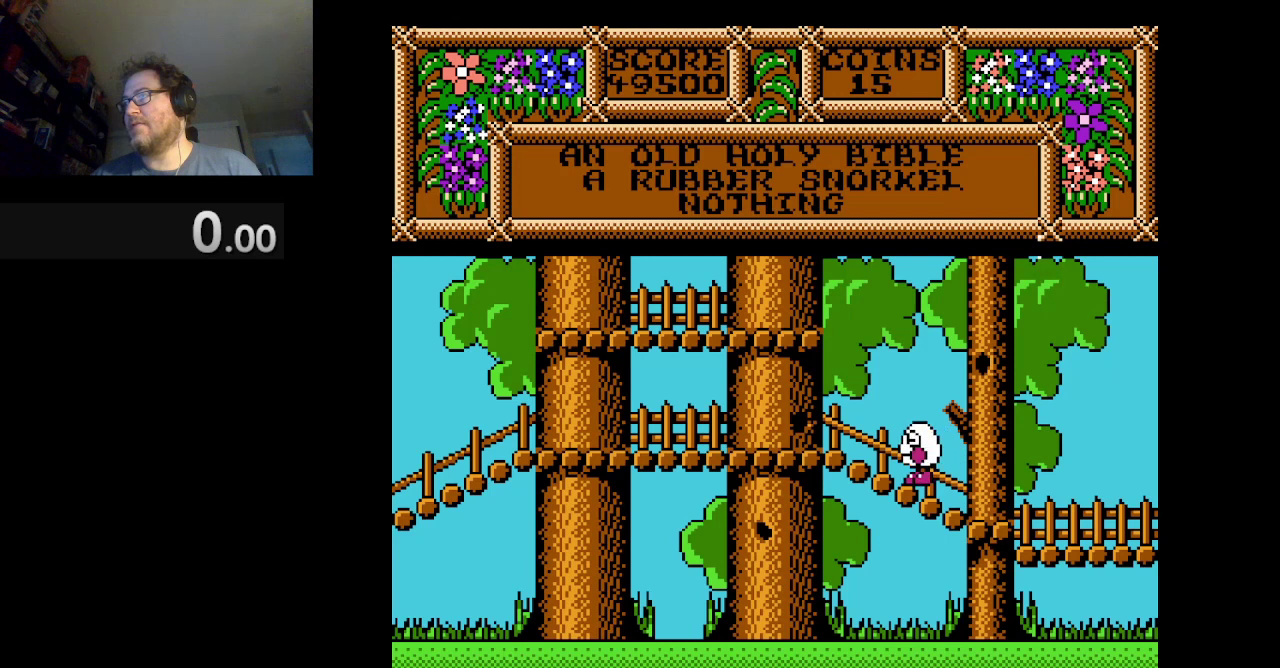
{"buttons": ["DPAD_LEFT"], "events": []}
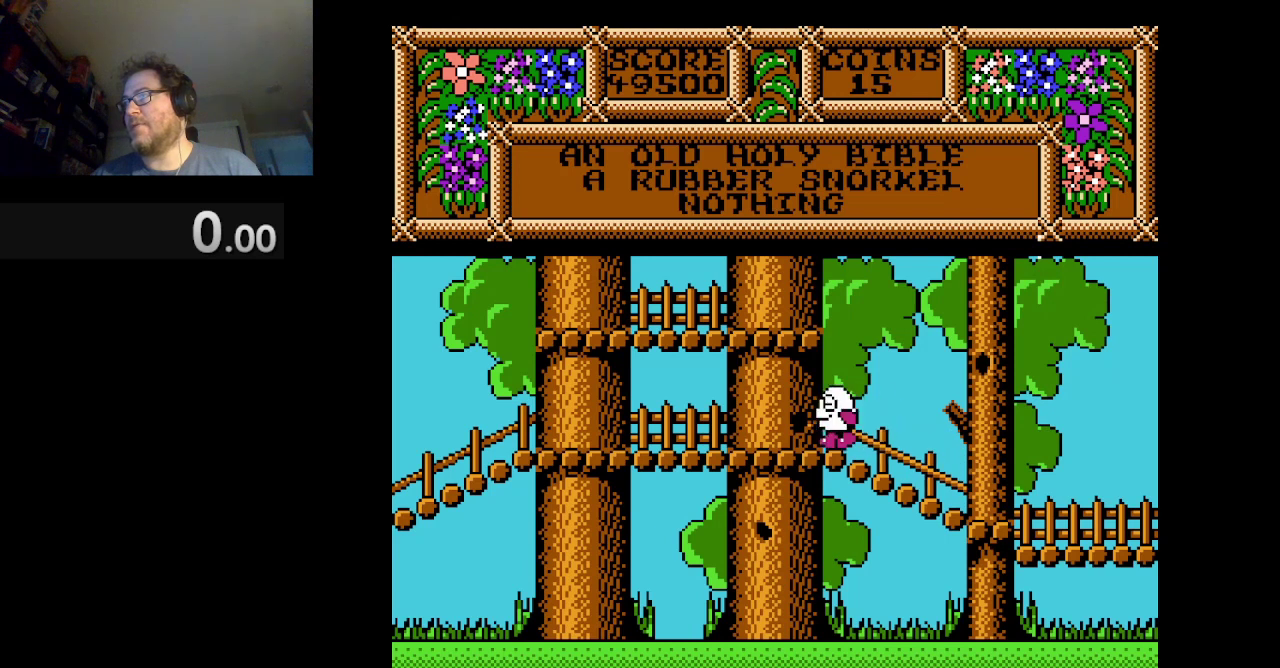
{"buttons": ["A", "DPAD_LEFT"], "events": [[417, "A", "down"]]}
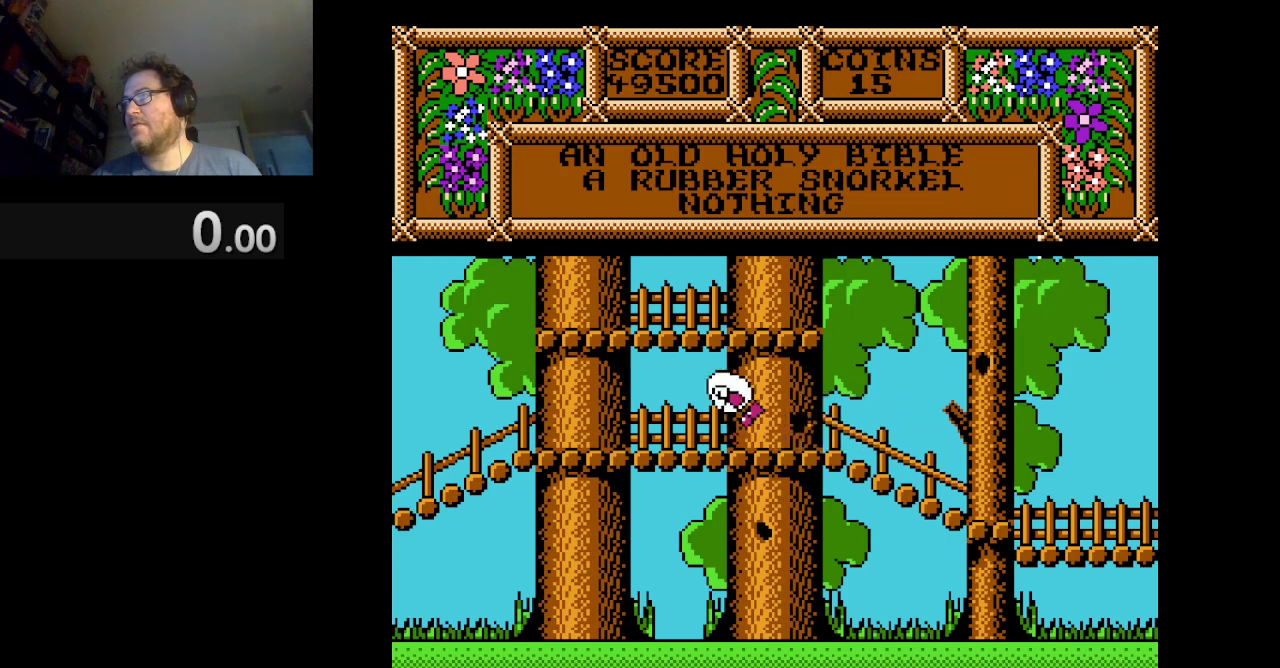
{"buttons": ["DPAD_LEFT"], "events": [[42, "A", "up"]]}
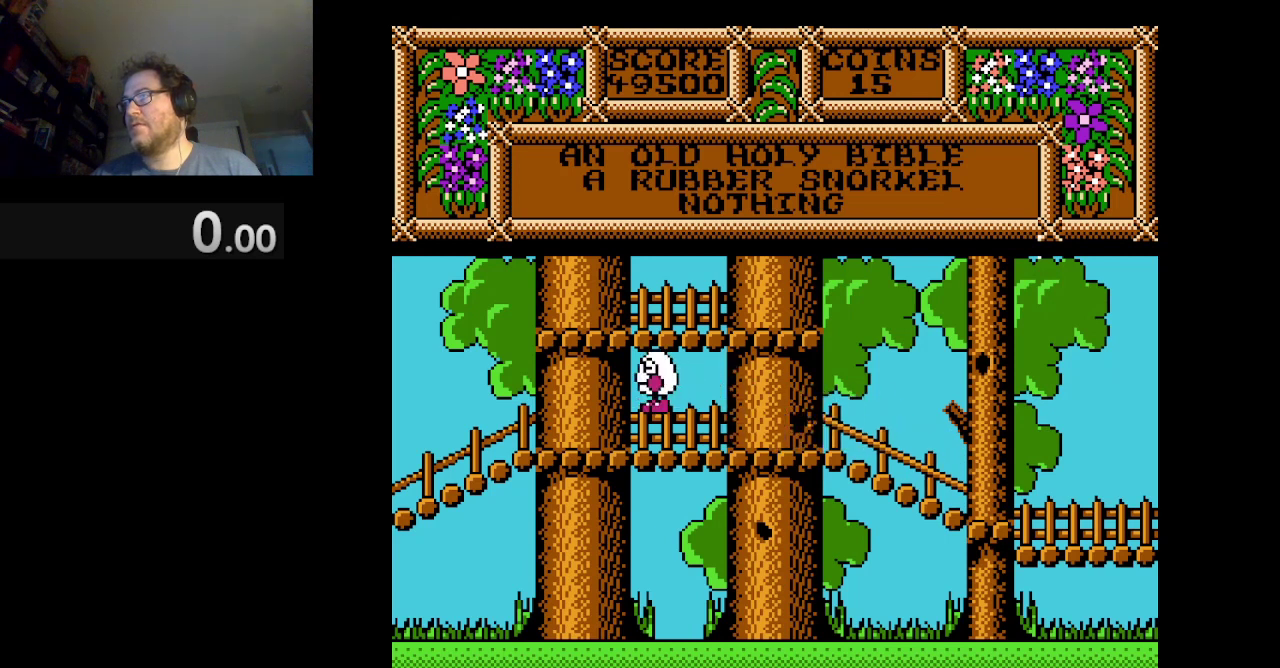
{"buttons": ["DPAD_LEFT"], "events": []}
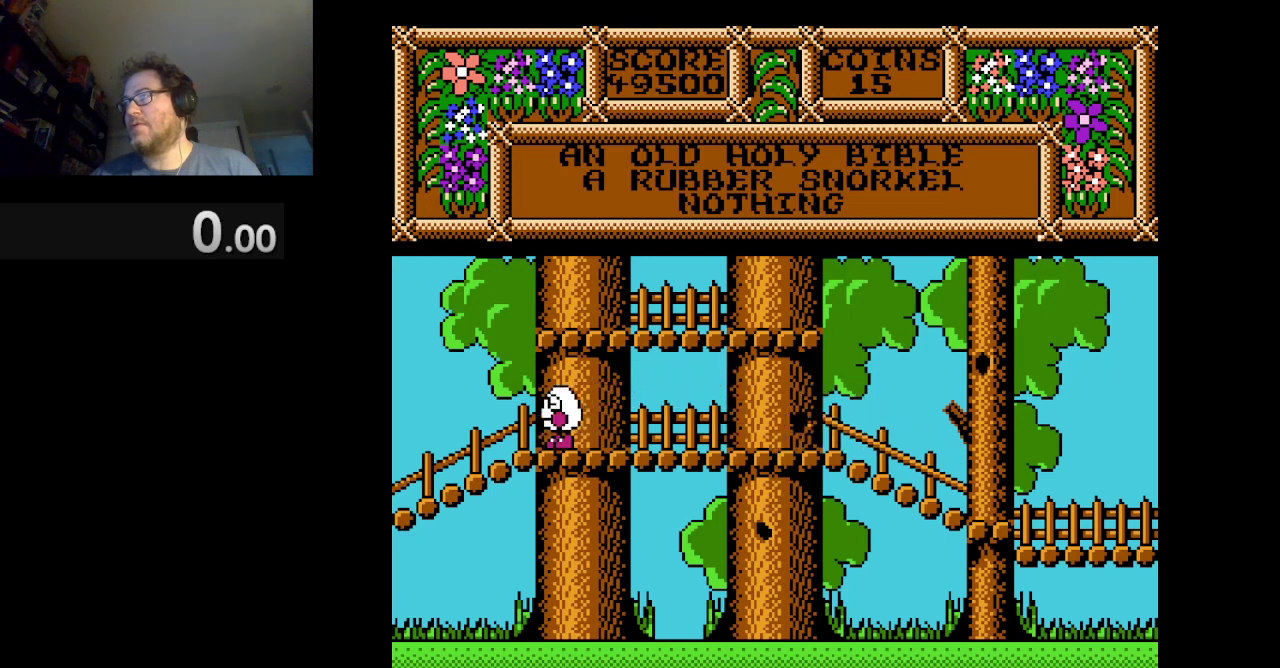
{"buttons": ["DPAD_LEFT"], "events": []}
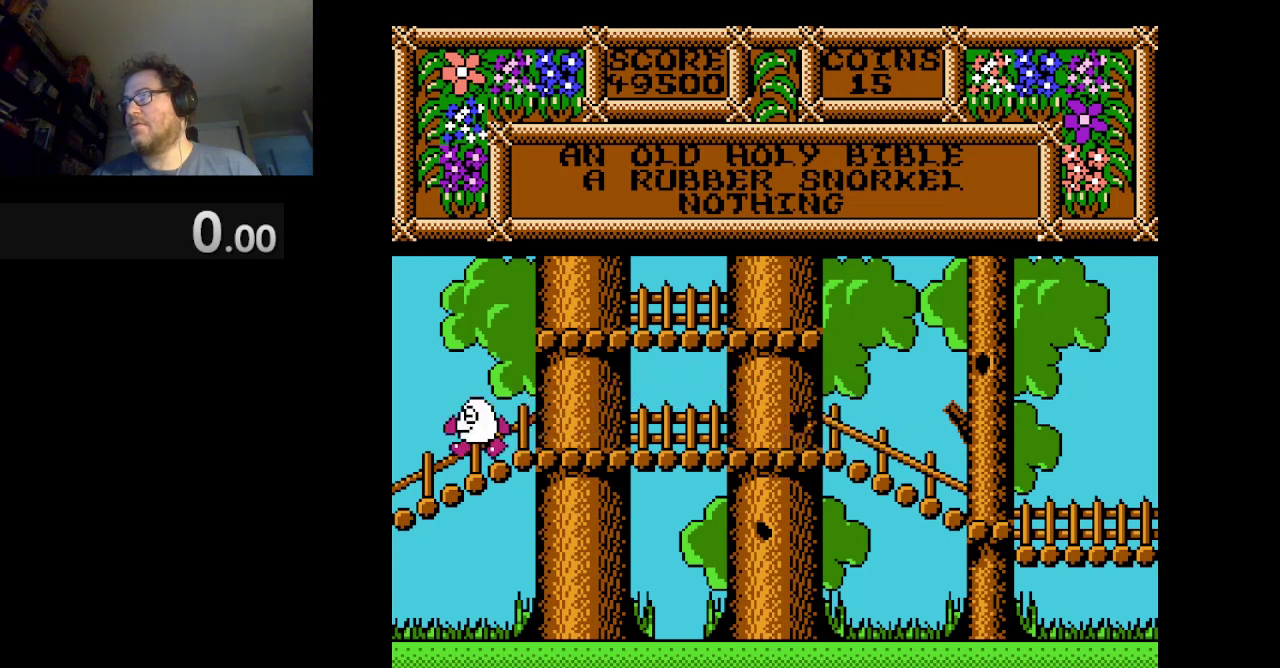
{"buttons": ["DPAD_LEFT"], "events": []}
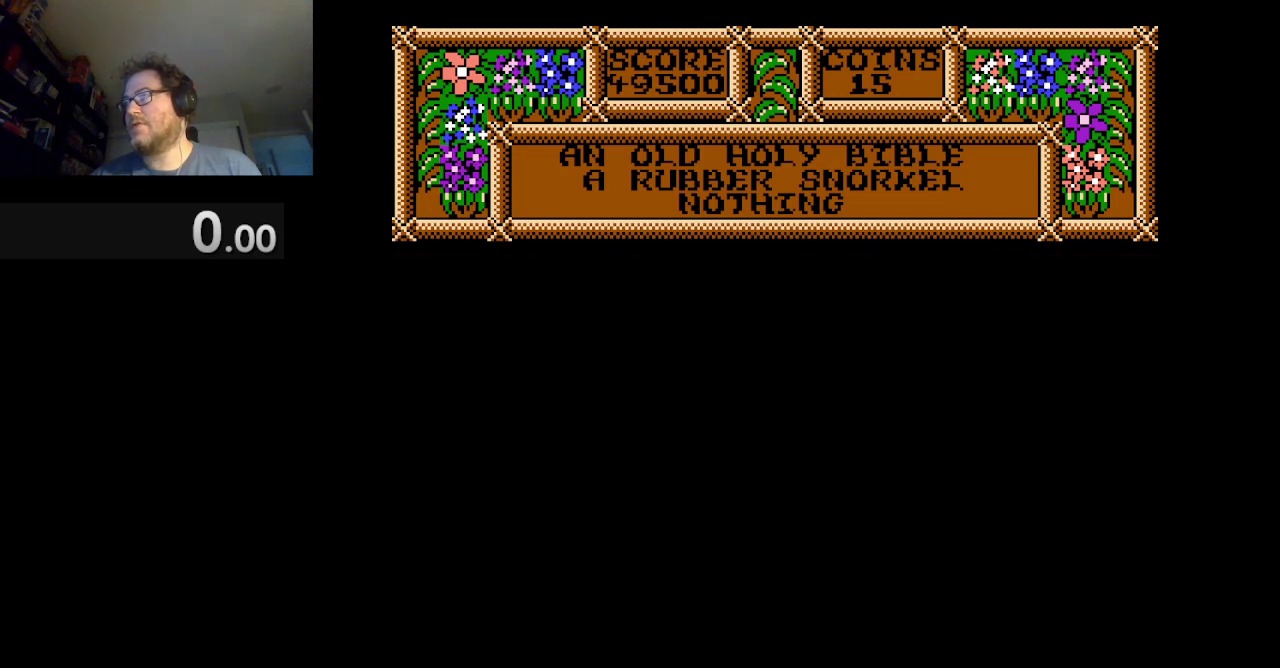
{"buttons": ["DPAD_LEFT"], "events": [[42, "DPAD_LEFT", "up"], [209, "DPAD_LEFT", "down"]]}
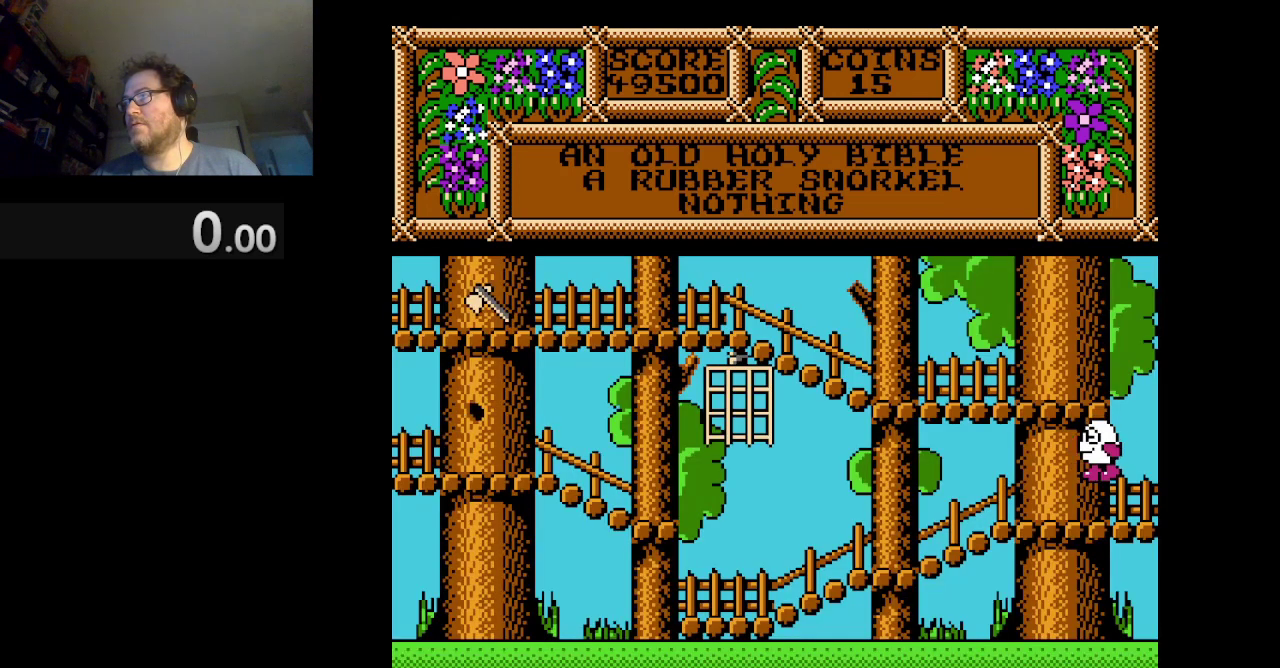
{"buttons": ["DPAD_RIGHT"], "events": [[250, "DPAD_LEFT", "up"], [417, "DPAD_RIGHT", "down"]]}
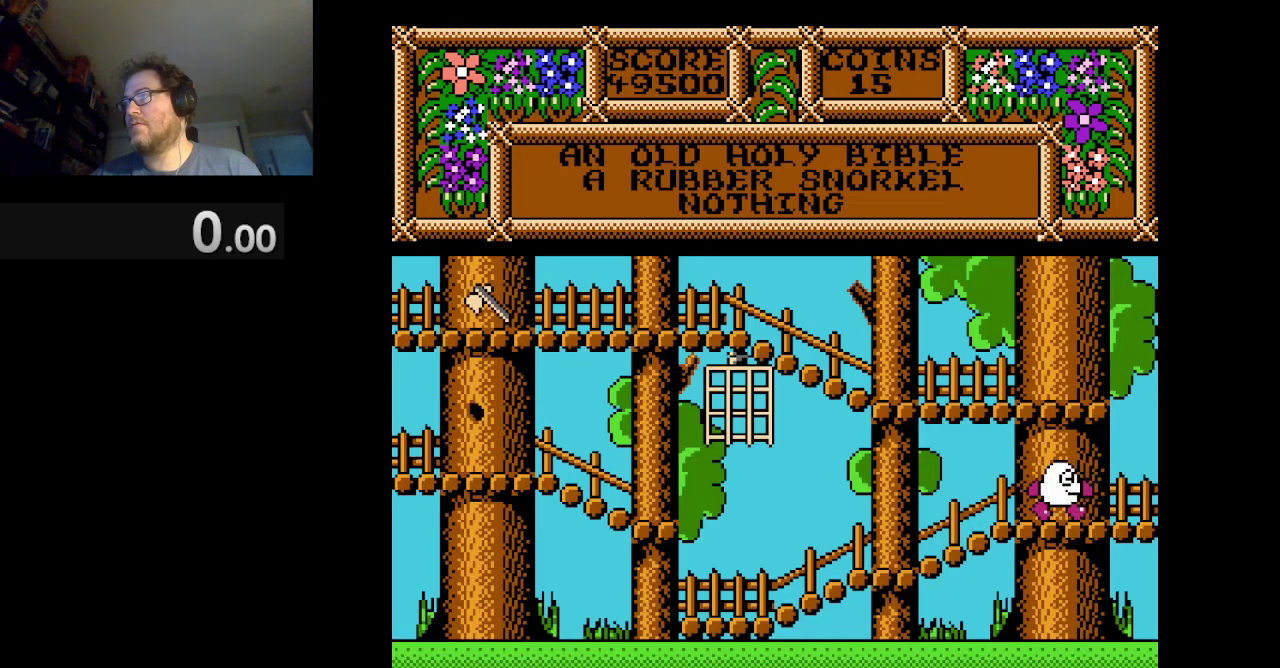
{"buttons": ["DPAD_RIGHT"], "events": []}
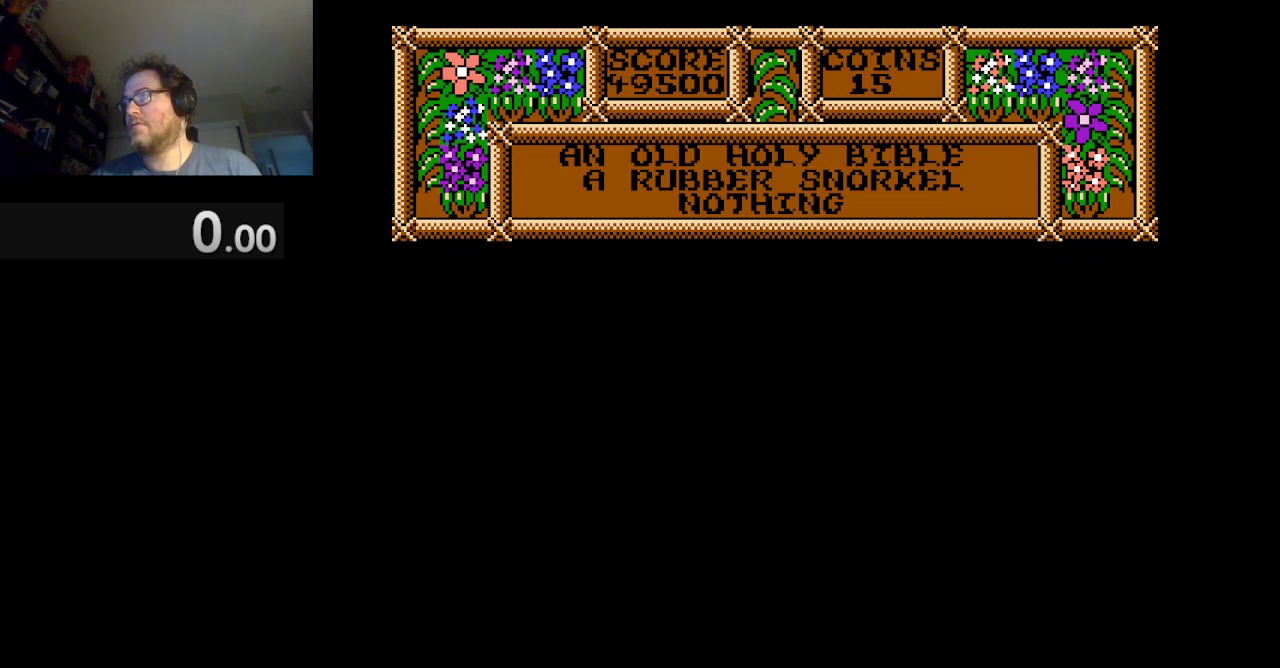
{"buttons": [], "events": [[83, "DPAD_RIGHT", "up"]]}